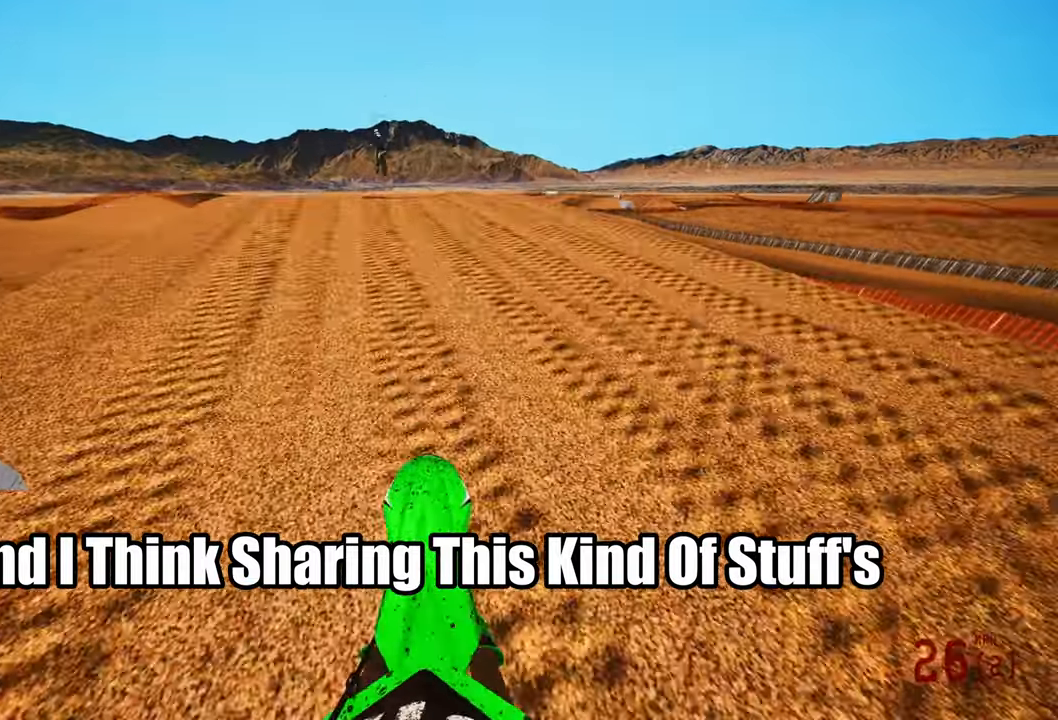
Gameplay with a controller (PlayStation layout); each line is a JSON object with the inputs held at the frame after it. "events" lists button and stick changes between this image and that frame as [ms after this image, input, new state], when the widget could be followed in between.
{"buttons": ["R2"], "left_stick": "up", "right_stick": "up", "events": [[16, "R3", "down"], [66, "R3", "up"]]}
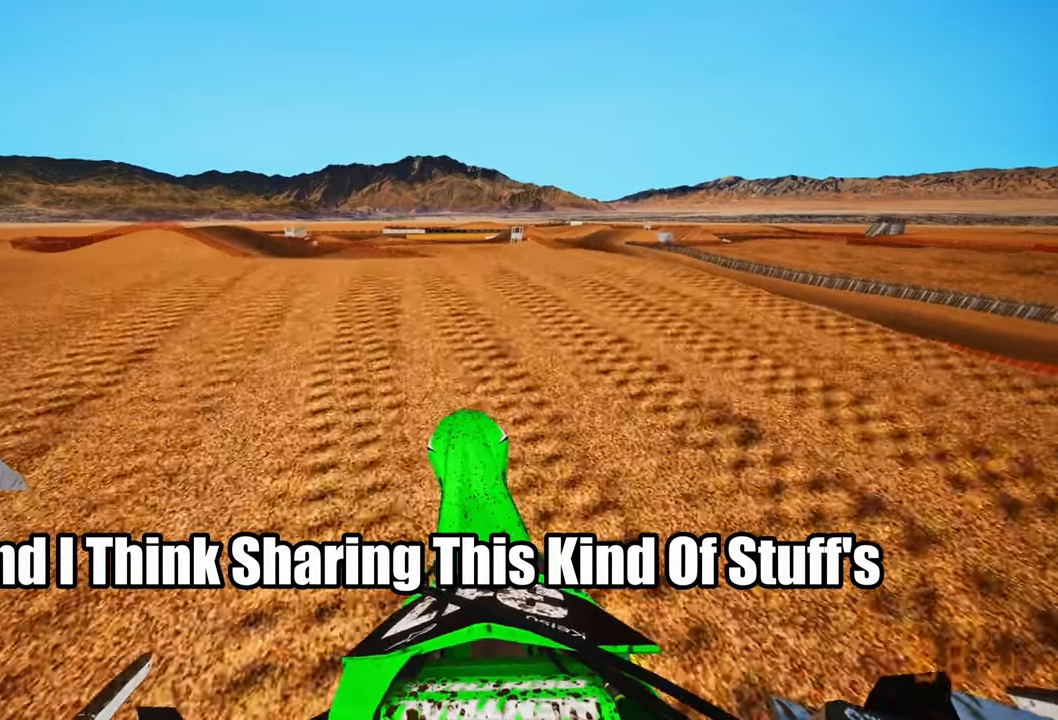
{"buttons": ["R2"], "left_stick": "up", "right_stick": "up", "events": []}
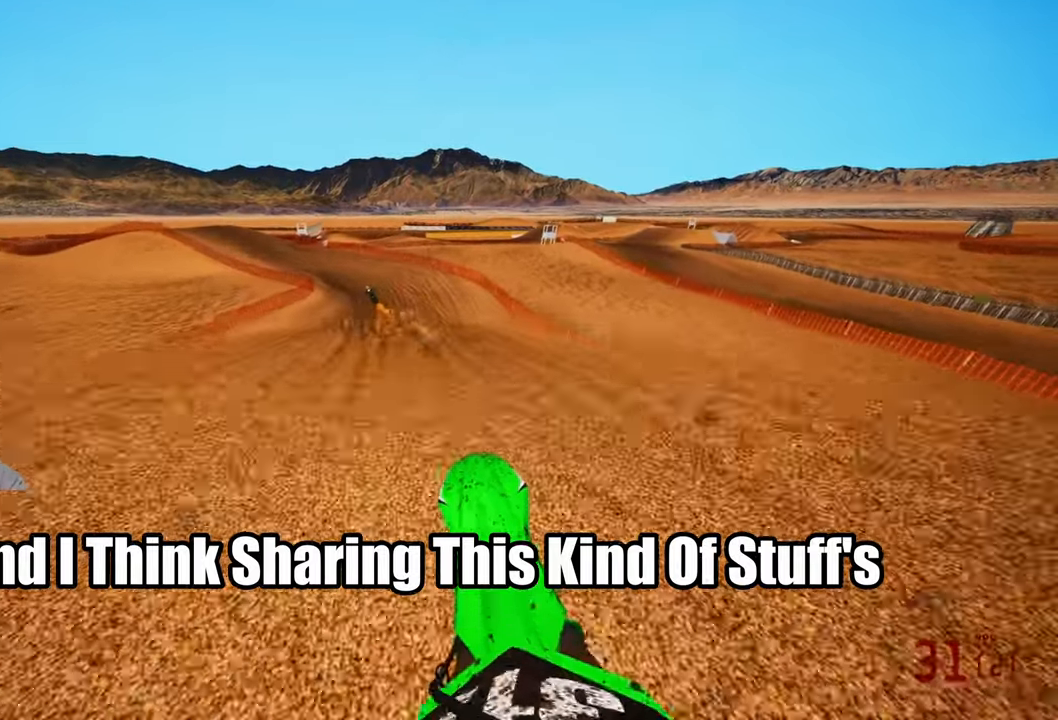
{"buttons": ["R2"], "left_stick": "up", "right_stick": "center", "events": [[167, "right_stick", "center"]]}
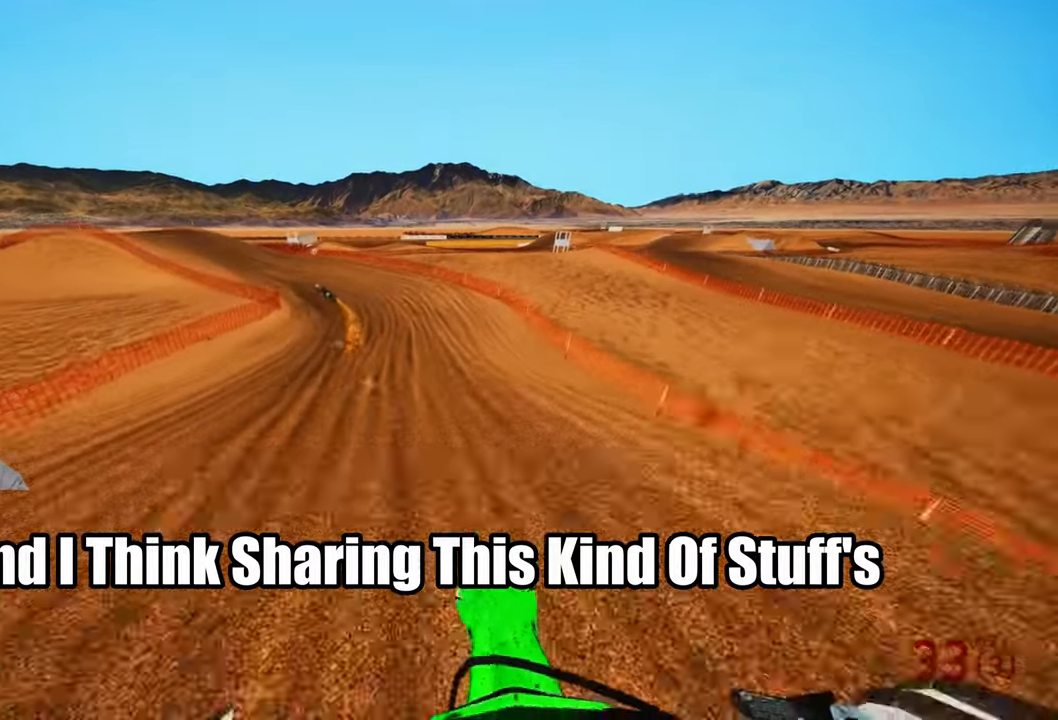
{"buttons": ["R2"], "left_stick": "up-left", "right_stick": "right", "events": [[83, "right_stick", "right"], [100, "left_stick", "up-left"]]}
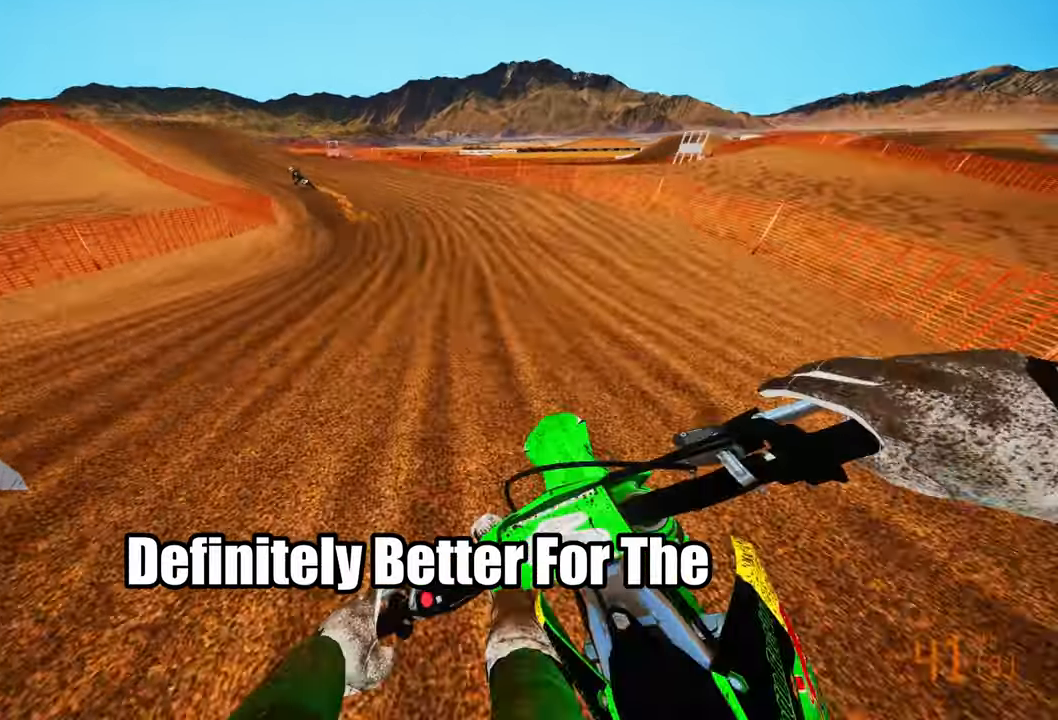
{"buttons": ["R2"], "left_stick": "up-left", "right_stick": "up-right", "events": [[217, "L3", "down"], [217, "right_stick", "up-right"], [350, "L3", "up"]]}
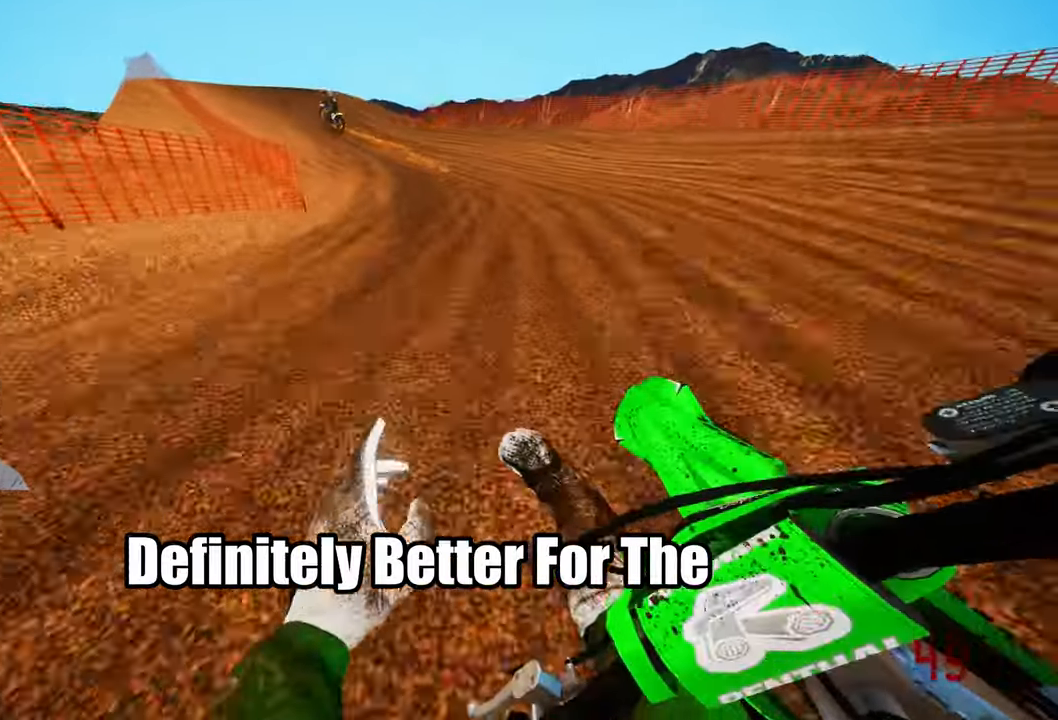
{"buttons": ["R2"], "left_stick": "up-left", "right_stick": "center", "events": [[167, "left_stick", "up"], [333, "left_stick", "up-left"], [433, "right_stick", "center"]]}
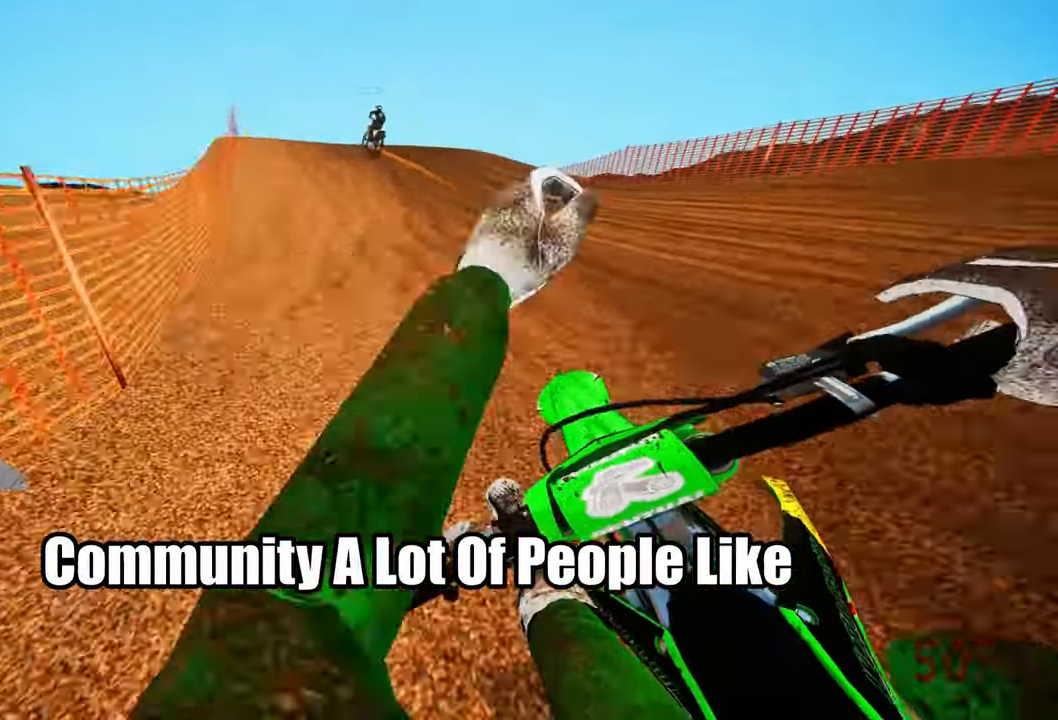
{"buttons": [], "left_stick": "up", "right_stick": "center", "events": [[33, "R2", "up"], [67, "L2", "down"], [167, "left_stick", "up"], [200, "R3", "down"], [317, "R3", "up"], [350, "L2", "up"]]}
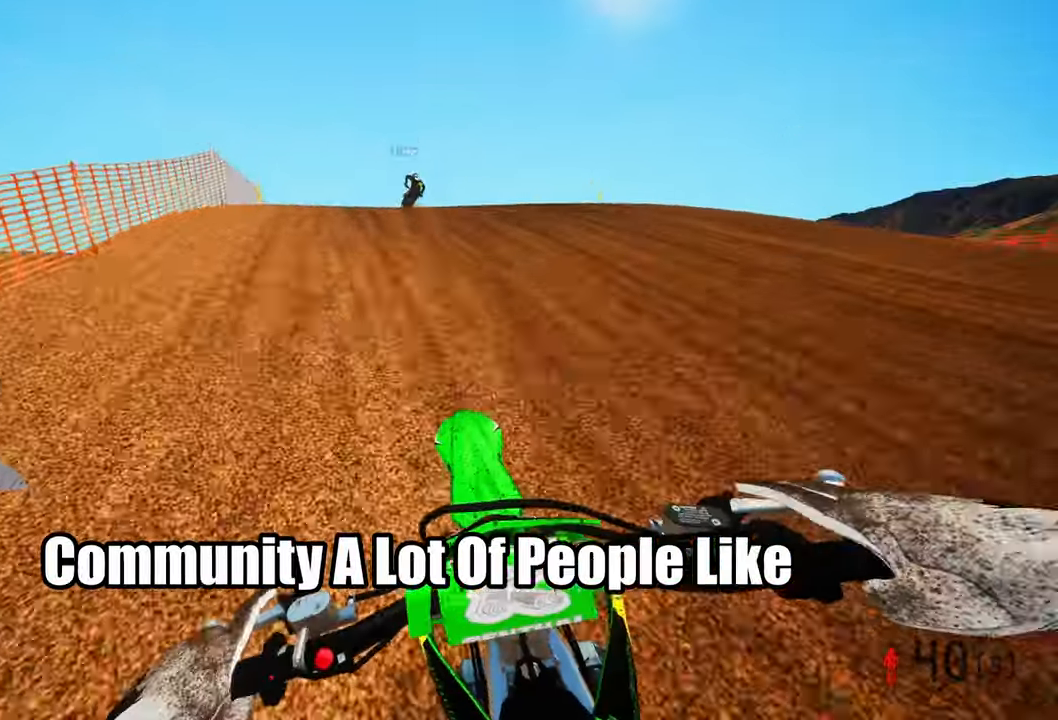
{"buttons": ["R2"], "left_stick": "up", "right_stick": "left", "events": [[133, "right_stick", "left"], [383, "R2", "down"]]}
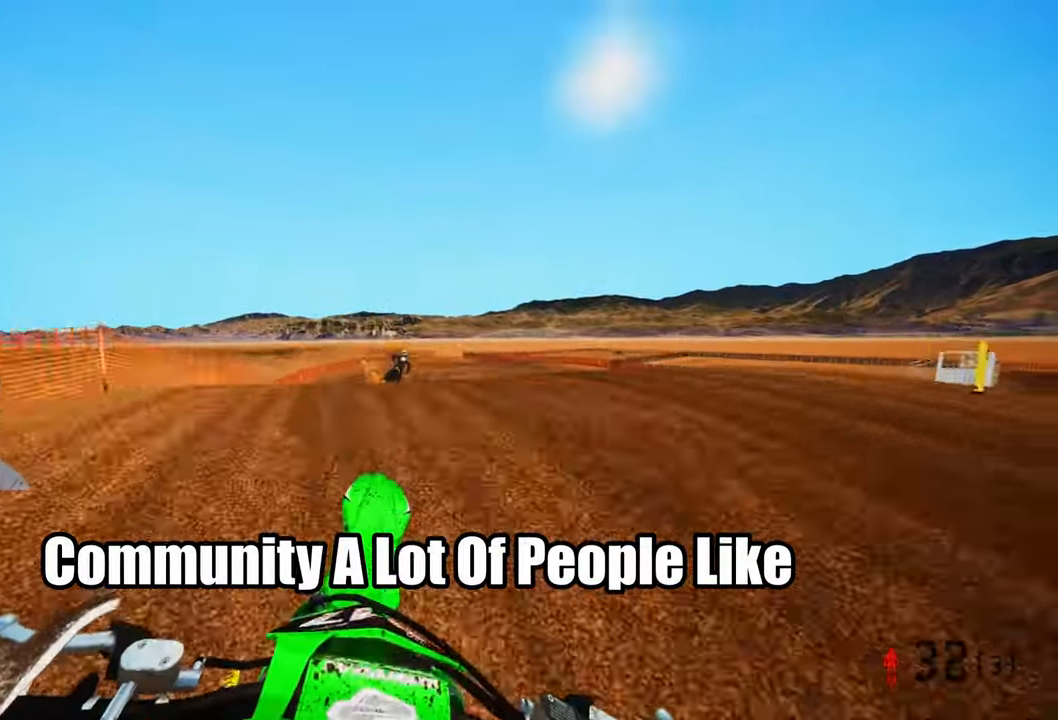
{"buttons": ["R2"], "left_stick": "up-right", "right_stick": "center", "events": [[17, "R2", "up"], [17, "left_stick", "up-right"], [167, "right_stick", "down-left"], [250, "R2", "down"], [483, "right_stick", "center"]]}
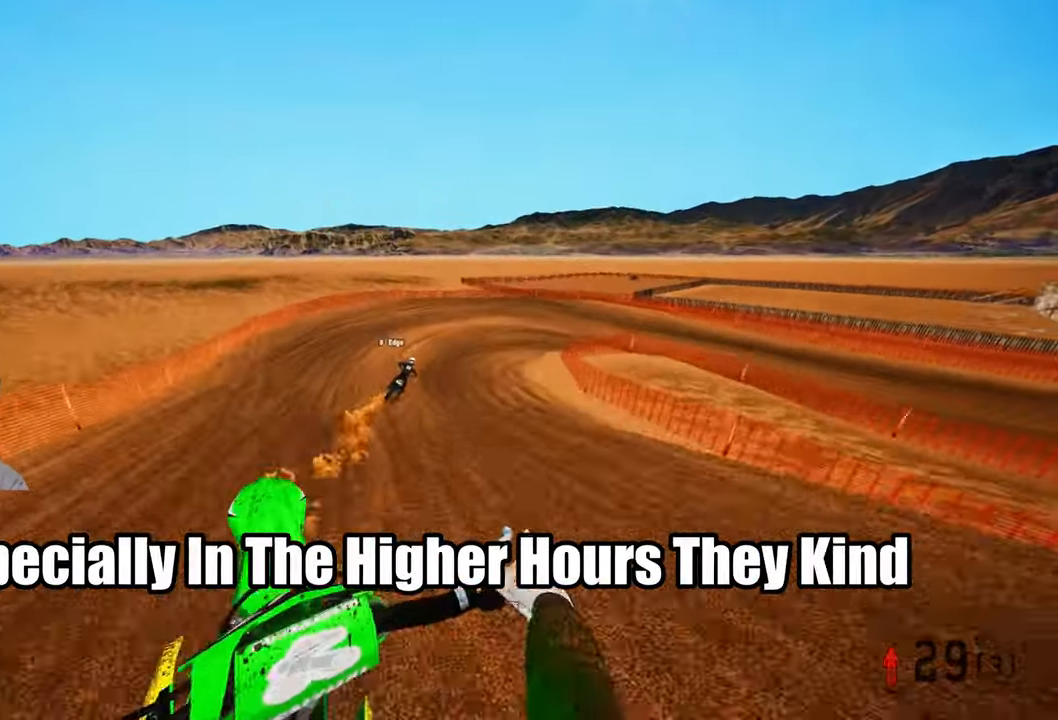
{"buttons": ["R2"], "left_stick": "up", "right_stick": "down-left", "events": [[367, "left_stick", "up"], [450, "right_stick", "down-left"]]}
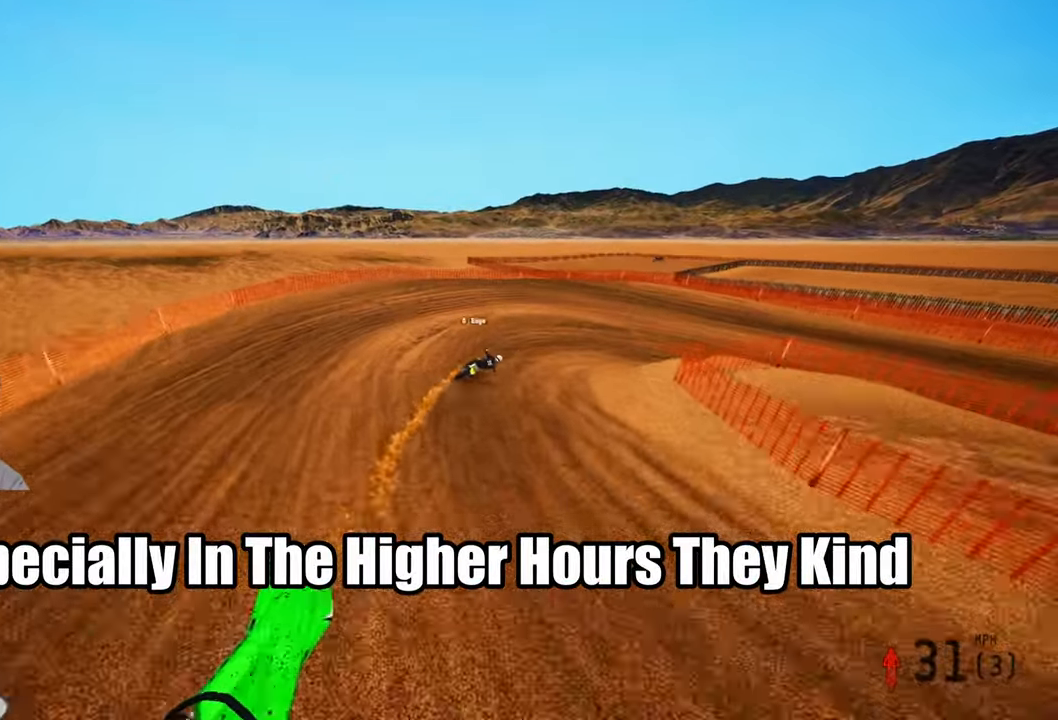
{"buttons": ["R2"], "left_stick": "up-right", "right_stick": "left", "events": [[250, "R3", "down"], [283, "left_stick", "up-right"], [350, "R3", "up"], [450, "right_stick", "left"]]}
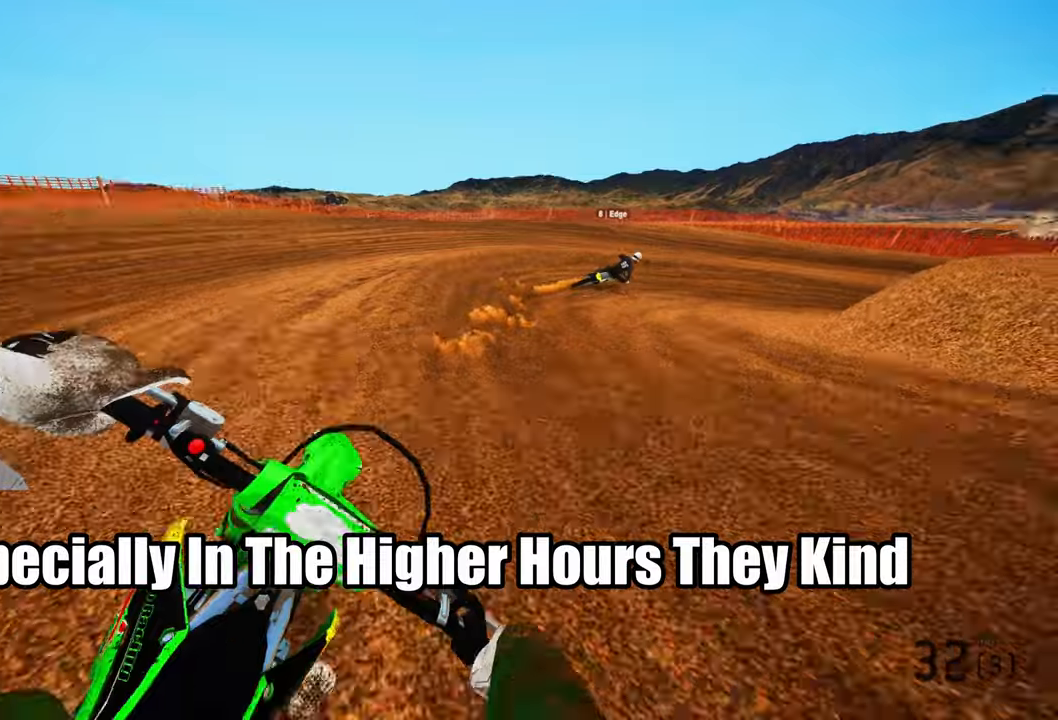
{"buttons": ["R2"], "left_stick": "up-right", "right_stick": "left", "events": []}